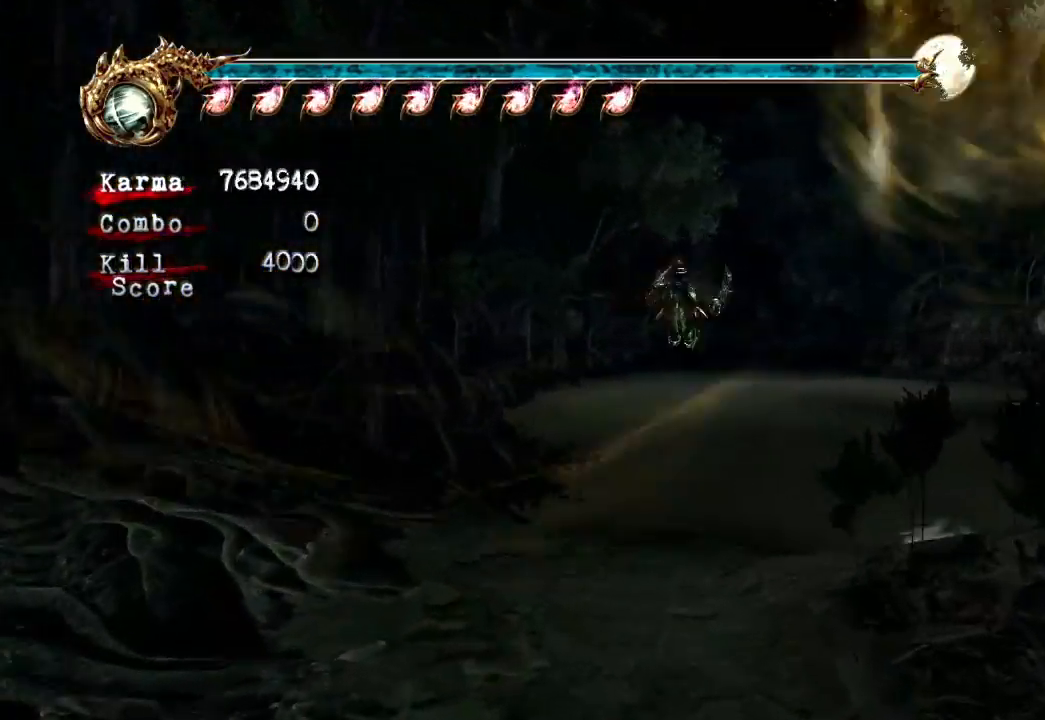
Gameplay with a controller (Xbox layout); each line is a JSON object with the inputs held at the frame after it. "events" lists button and stick changes between this image and that frame as [ms after this image, input, new state], when the widget could be followed in between. Not read: L3 R3.
{"buttons": ["A"], "left_stick": "up-left", "right_stick": "center", "events": [[83, "A", "up"], [150, "A", "down"], [217, "A", "up"], [300, "A", "down"], [400, "A", "up"], [483, "A", "down"]]}
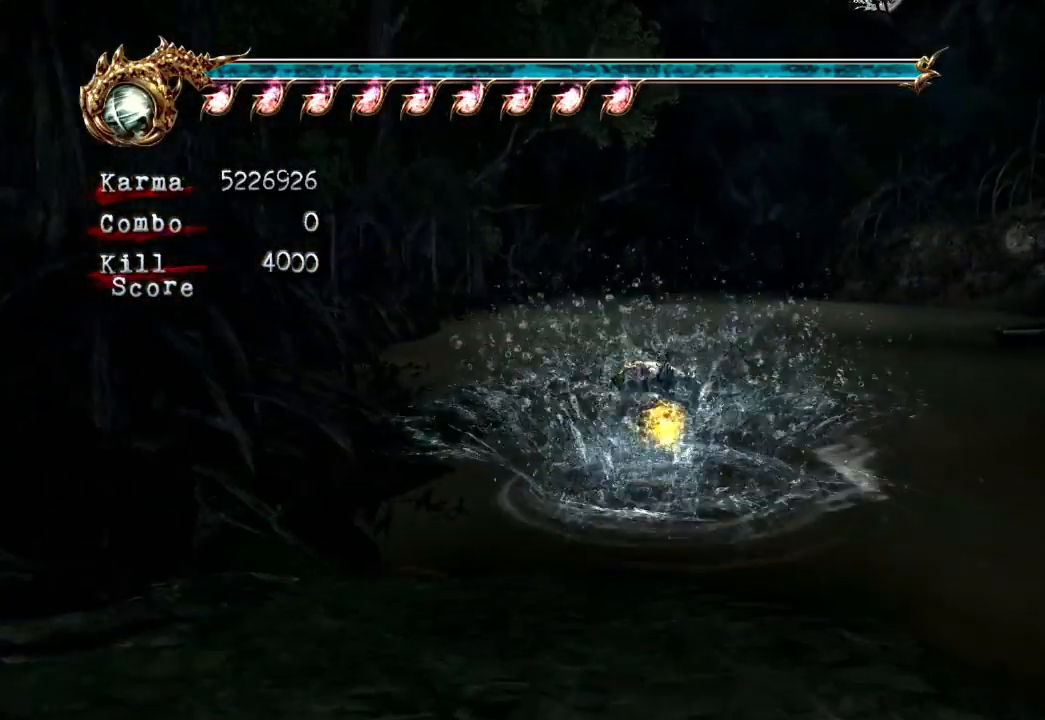
{"buttons": ["A", "L2"], "left_stick": "up", "right_stick": "center", "events": [[67, "A", "up"], [133, "A", "down"], [233, "A", "up"], [317, "A", "down"], [400, "left_stick", "up"], [417, "A", "up"], [483, "L2", "down"], [500, "A", "down"]]}
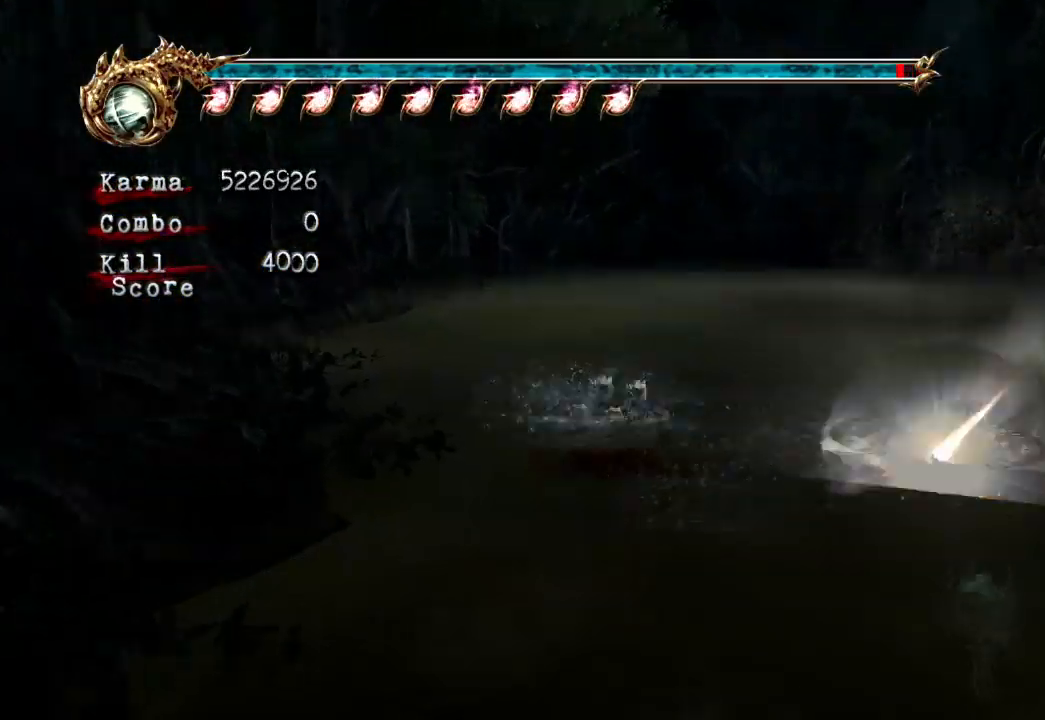
{"buttons": ["L2"], "left_stick": "up-left", "right_stick": "center", "events": [[100, "A", "up"], [150, "left_stick", "up-left"], [167, "A", "down"], [283, "A", "up"], [350, "A", "down"], [450, "A", "up"]]}
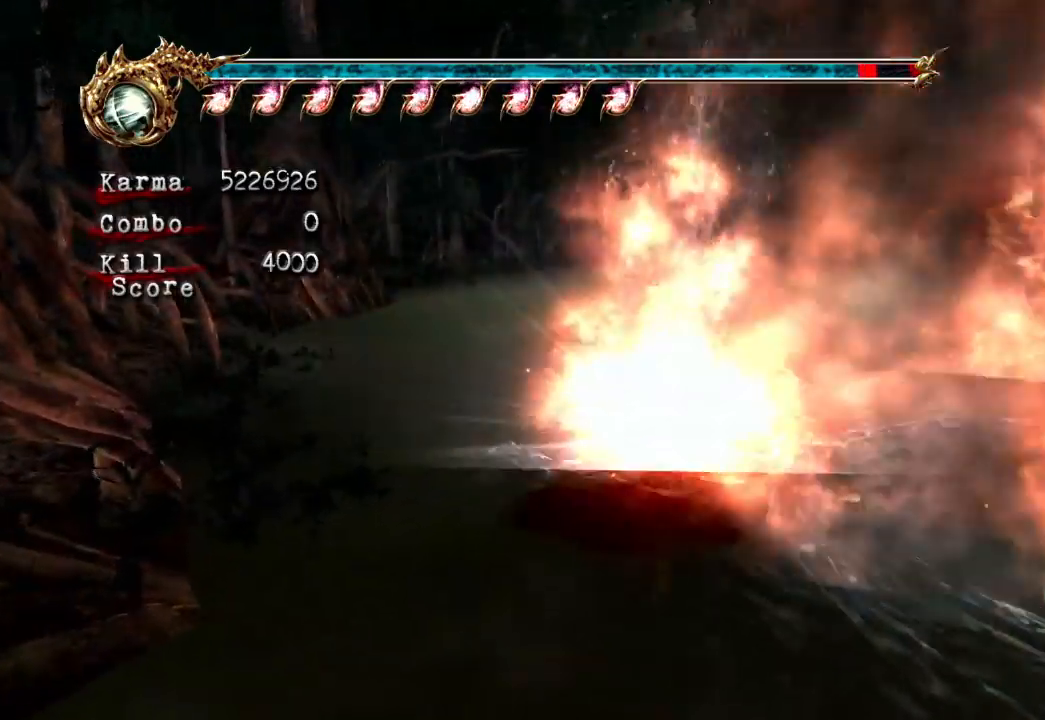
{"buttons": [], "left_stick": "up-left", "right_stick": "center", "events": [[17, "A", "down"], [117, "A", "up"], [167, "L2", "up"], [217, "A", "down"], [300, "A", "up"], [350, "A", "down"], [483, "A", "up"]]}
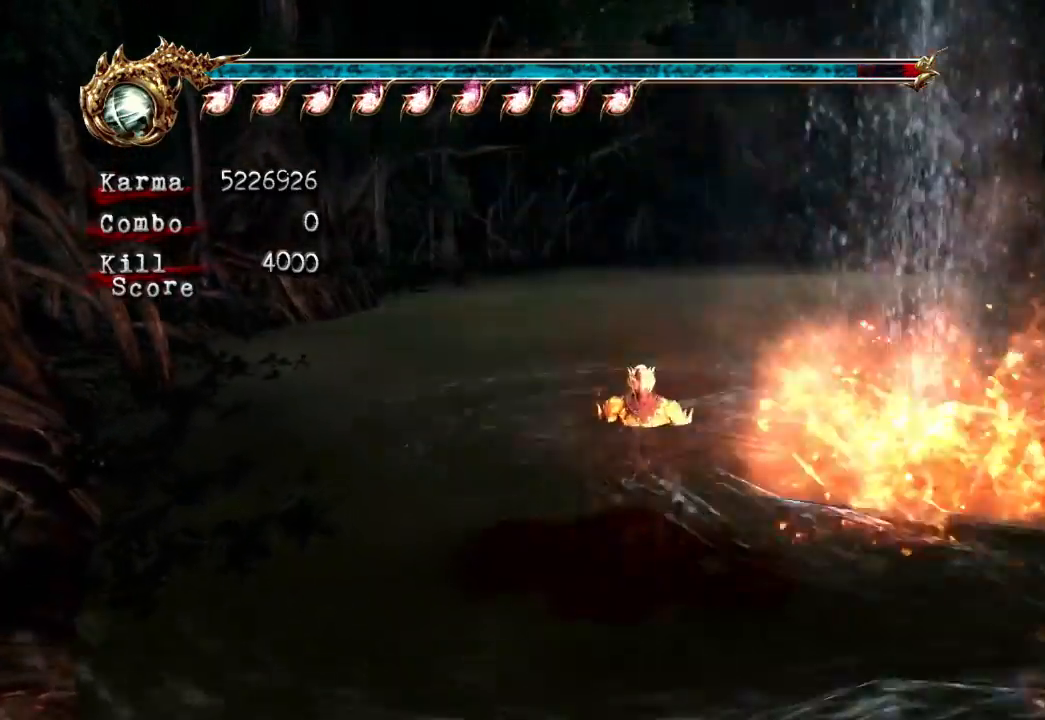
{"buttons": ["L2"], "left_stick": "up", "right_stick": "center", "events": [[67, "A", "down"], [150, "A", "up"], [233, "A", "down"], [350, "A", "up"], [367, "left_stick", "up"], [433, "A", "down"], [433, "L2", "down"], [500, "A", "up"]]}
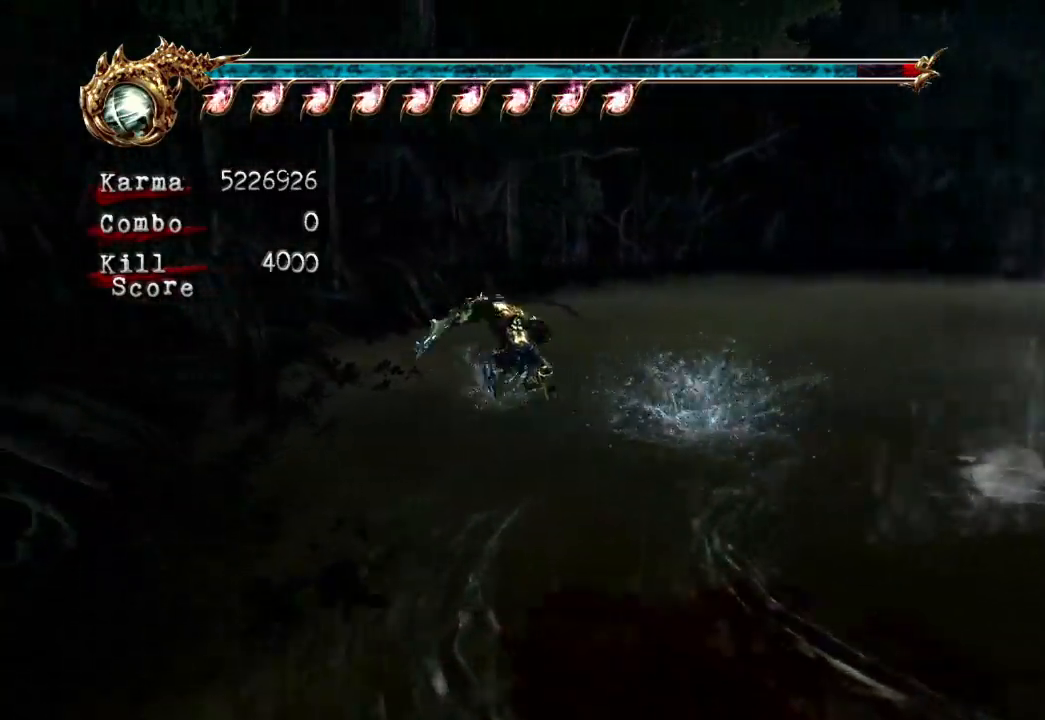
{"buttons": ["A", "L2"], "left_stick": "up", "right_stick": "center", "events": [[133, "A", "down"], [217, "A", "up"], [283, "A", "down"], [417, "A", "up"], [483, "A", "down"]]}
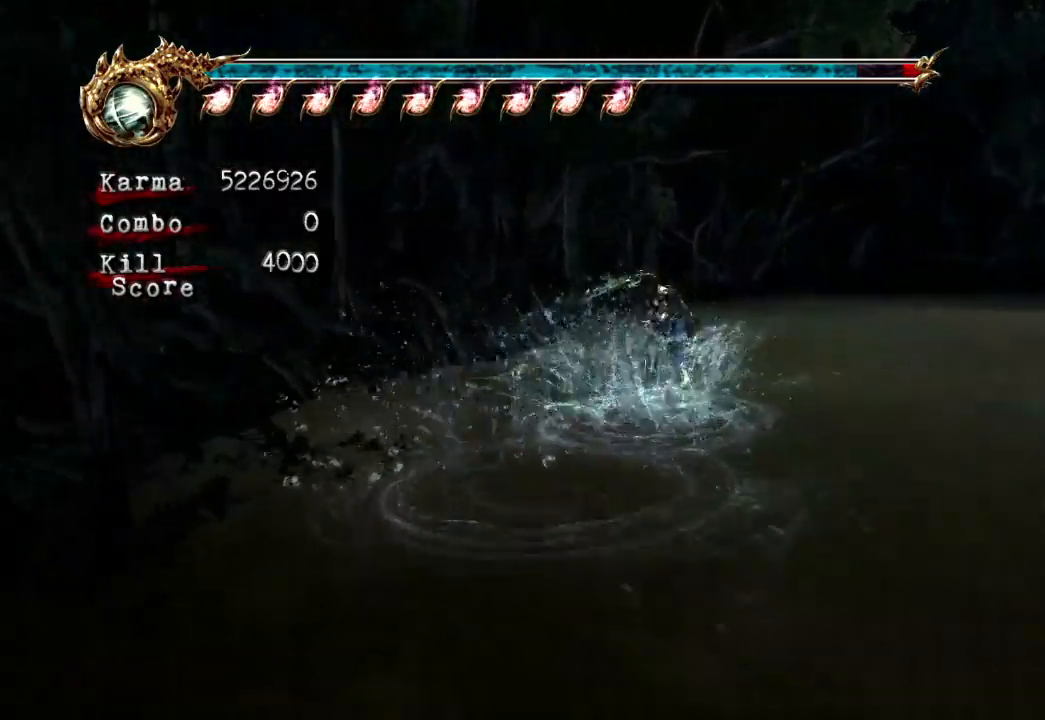
{"buttons": ["L2"], "left_stick": "up", "right_stick": "center", "events": [[83, "A", "up"], [167, "A", "down"], [267, "A", "up"], [367, "A", "down"], [500, "A", "up"]]}
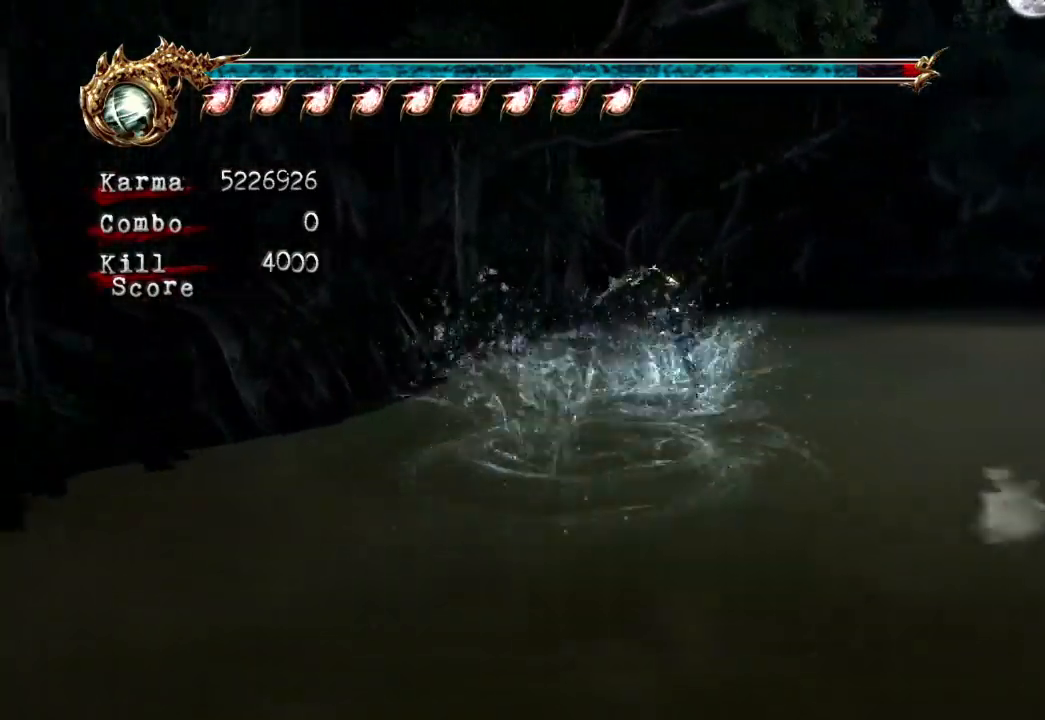
{"buttons": ["A", "L2"], "left_stick": "up", "right_stick": "center", "events": [[67, "A", "down"], [183, "A", "up"], [267, "A", "down"], [367, "A", "up"], [467, "A", "down"]]}
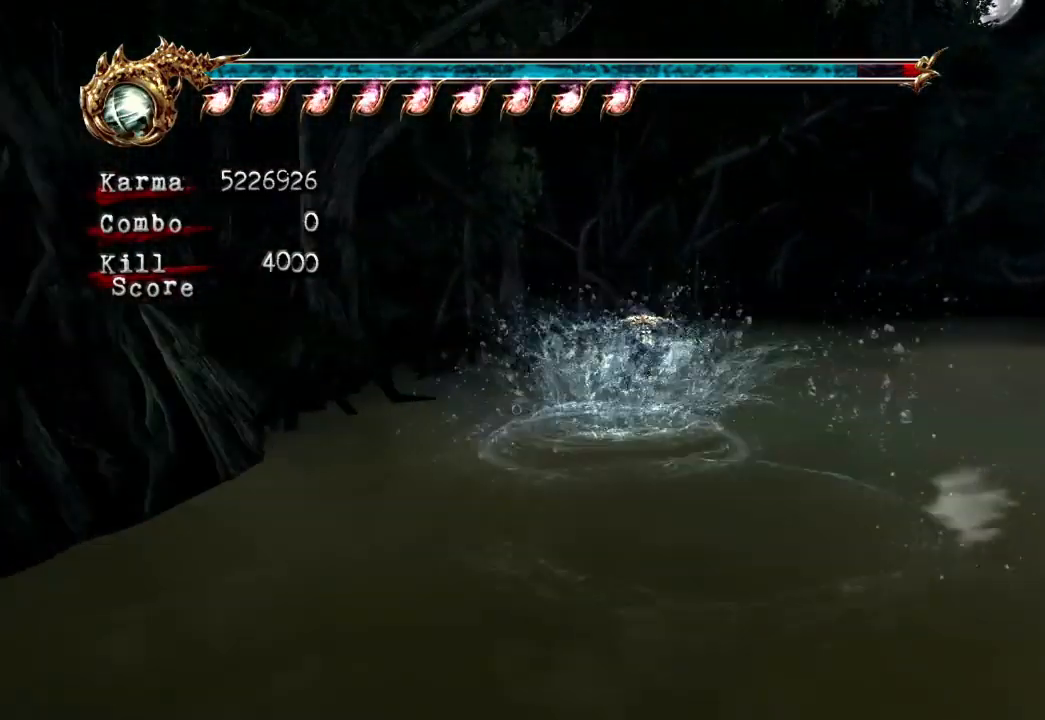
{"buttons": ["L2"], "left_stick": "up", "right_stick": "center", "events": [[50, "A", "up"], [150, "A", "down"], [250, "A", "up"], [333, "A", "down"], [417, "A", "up"]]}
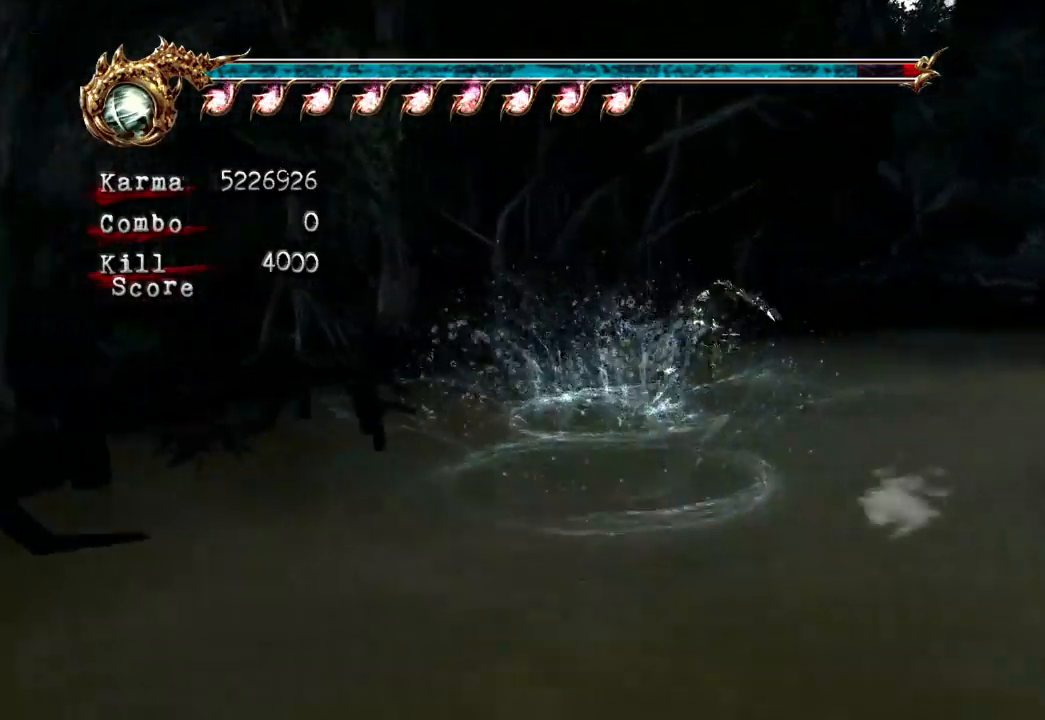
{"buttons": ["L2"], "left_stick": "up", "right_stick": "center", "events": [[17, "A", "down"], [83, "A", "up"], [167, "A", "down"], [267, "A", "up"], [350, "A", "down"], [467, "A", "up"]]}
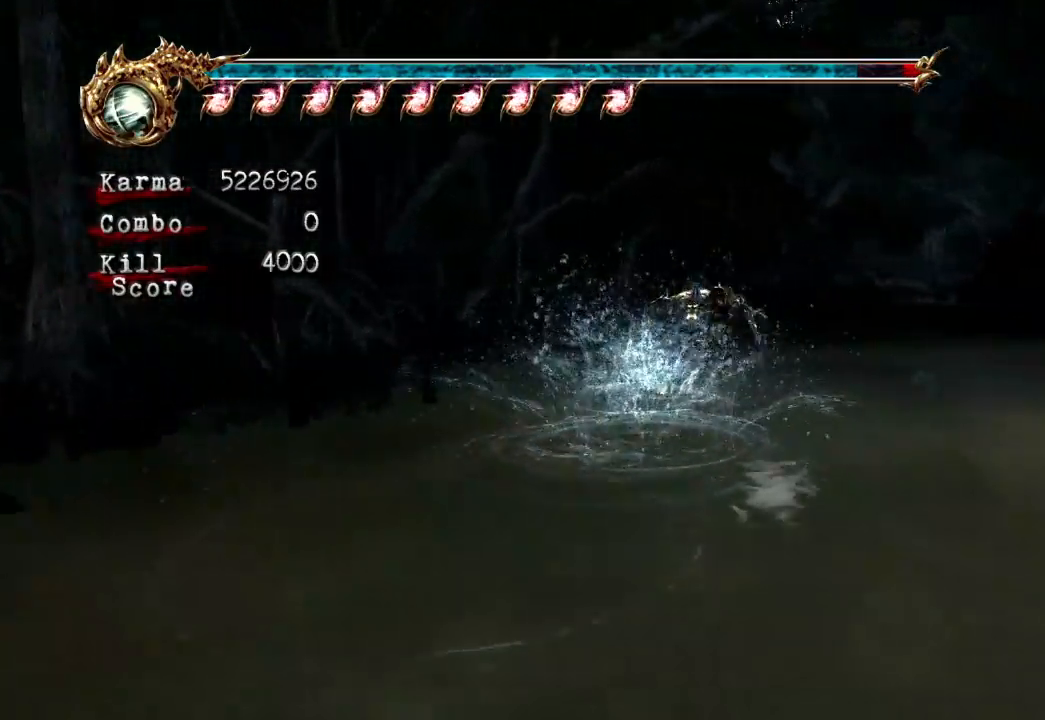
{"buttons": ["A", "L2"], "left_stick": "up", "right_stick": "center", "events": [[33, "A", "down"], [150, "A", "up"], [233, "A", "down"], [333, "A", "up"], [433, "A", "down"]]}
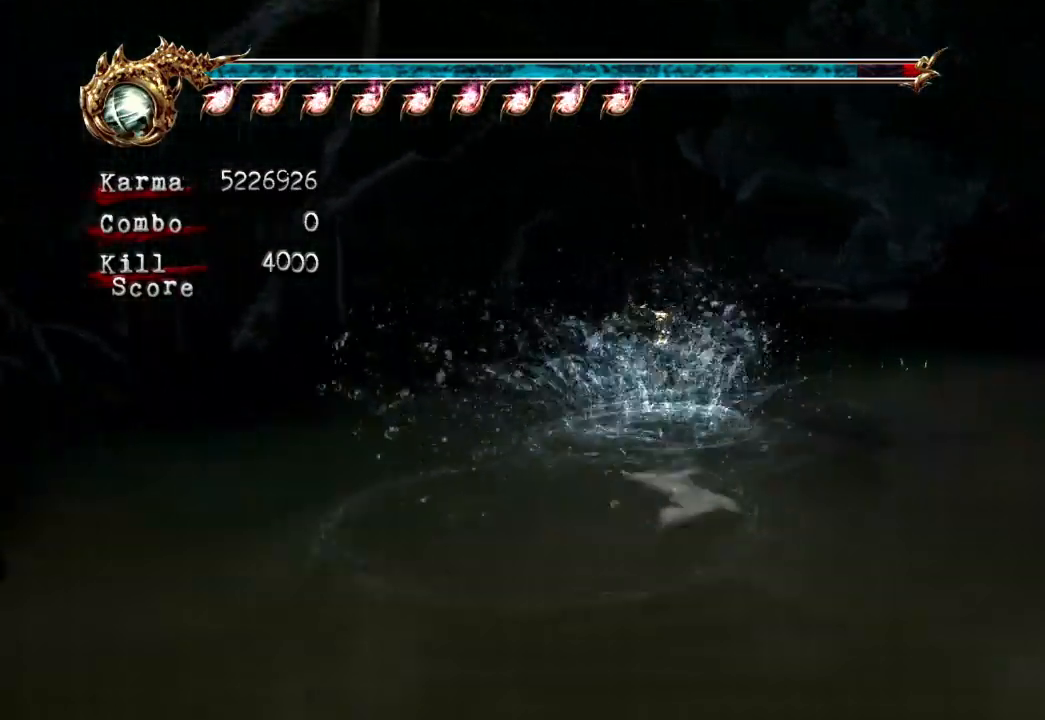
{"buttons": ["A", "L2"], "left_stick": "up", "right_stick": "center", "events": [[33, "A", "up"], [100, "A", "down"], [200, "A", "up"], [283, "A", "down"], [383, "A", "up"], [483, "A", "down"]]}
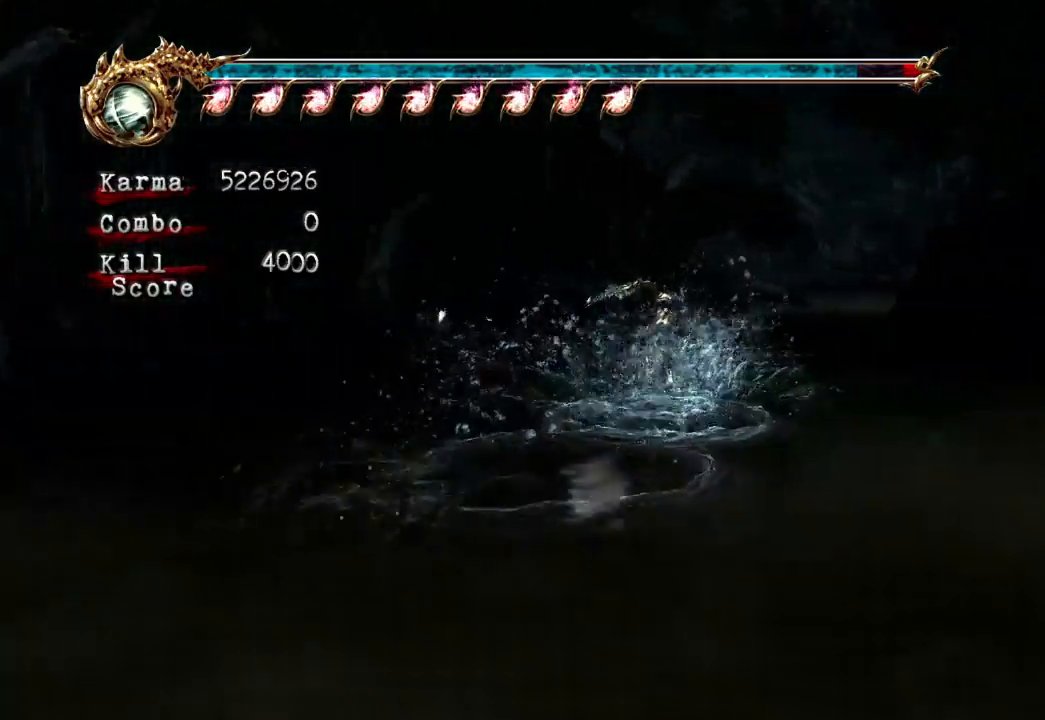
{"buttons": ["L2"], "left_stick": "up", "right_stick": "center", "events": [[100, "A", "up"], [150, "A", "down"], [267, "A", "up"], [367, "A", "down"], [450, "A", "up"]]}
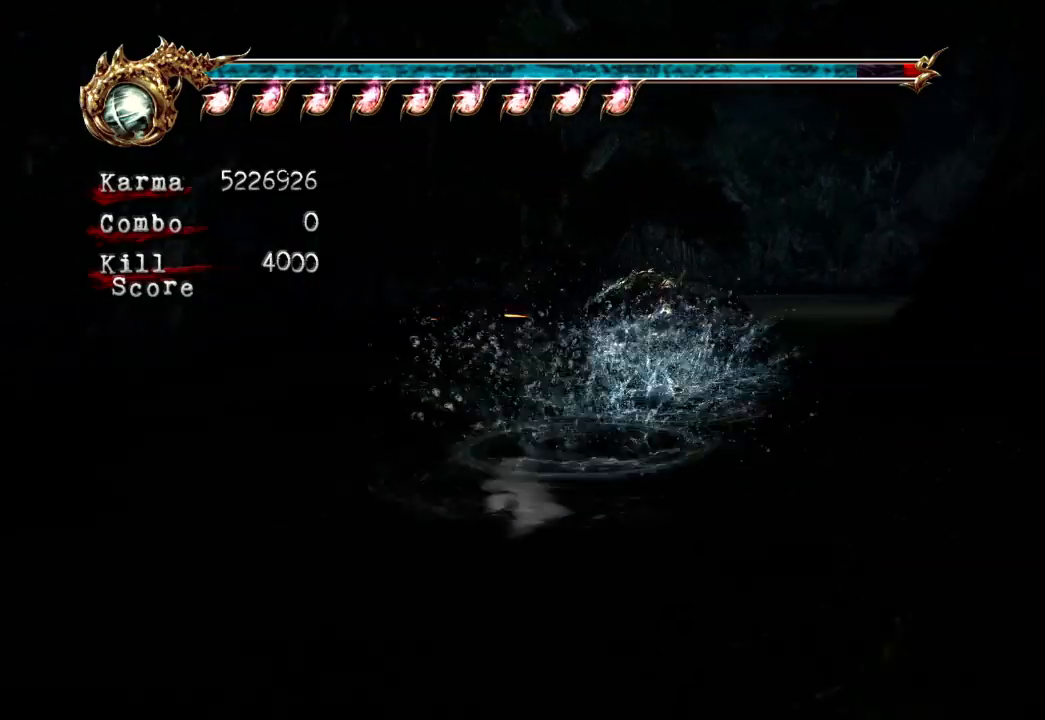
{"buttons": ["L2"], "left_stick": "up", "right_stick": "center", "events": [[17, "A", "down"], [117, "A", "up"], [217, "A", "down"], [283, "A", "up"], [400, "A", "down"], [483, "A", "up"]]}
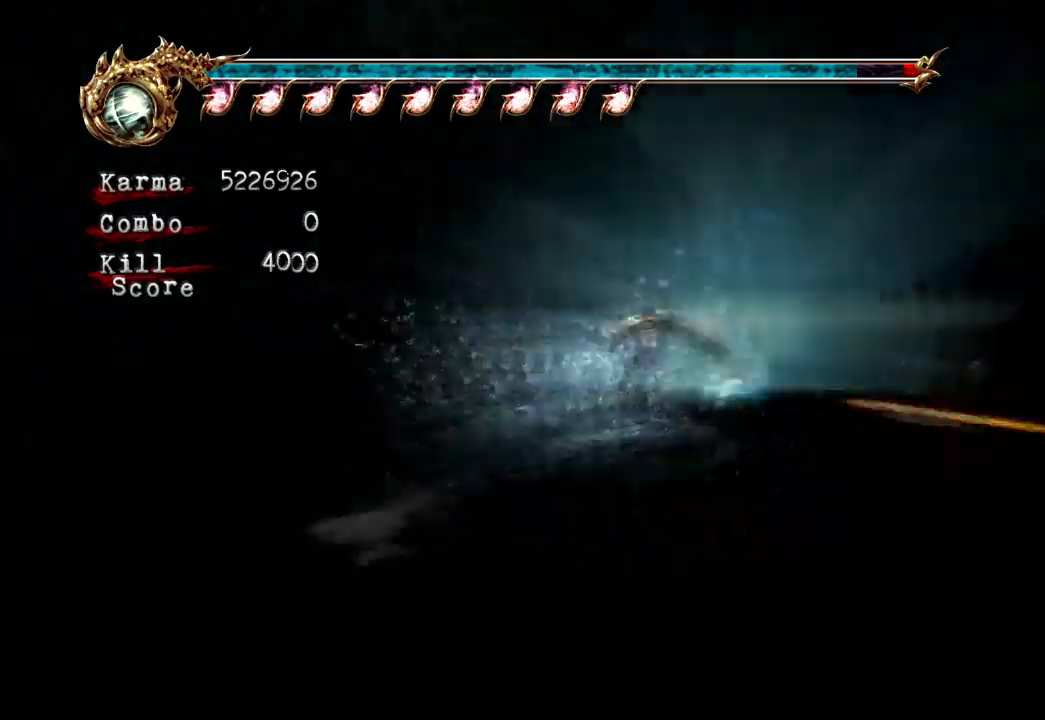
{"buttons": ["A", "L2"], "left_stick": "up", "right_stick": "center", "events": [[67, "A", "down"], [150, "A", "up"], [250, "A", "down"], [350, "A", "up"], [467, "A", "down"]]}
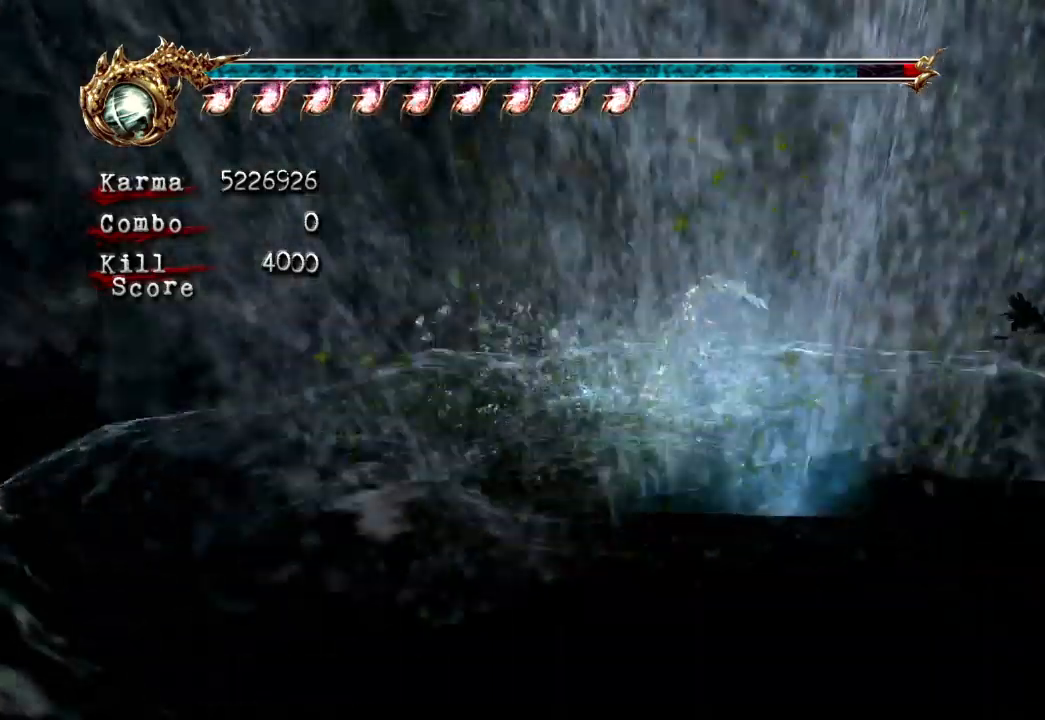
{"buttons": ["L2"], "left_stick": "up", "right_stick": "center", "events": [[50, "A", "up"], [150, "A", "down"], [250, "A", "up"], [350, "A", "down"], [450, "A", "up"]]}
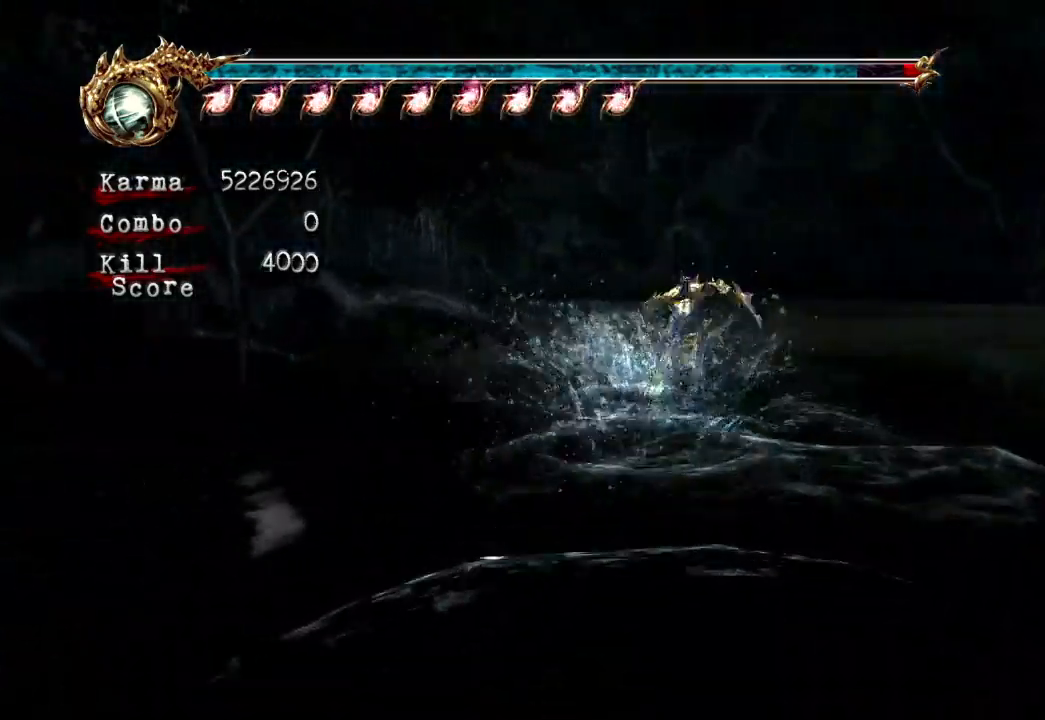
{"buttons": ["A", "L2"], "left_stick": "up-left", "right_stick": "center", "events": [[17, "A", "down"], [117, "A", "up"], [200, "A", "down"], [300, "A", "up"], [333, "left_stick", "up-left"], [417, "A", "down"]]}
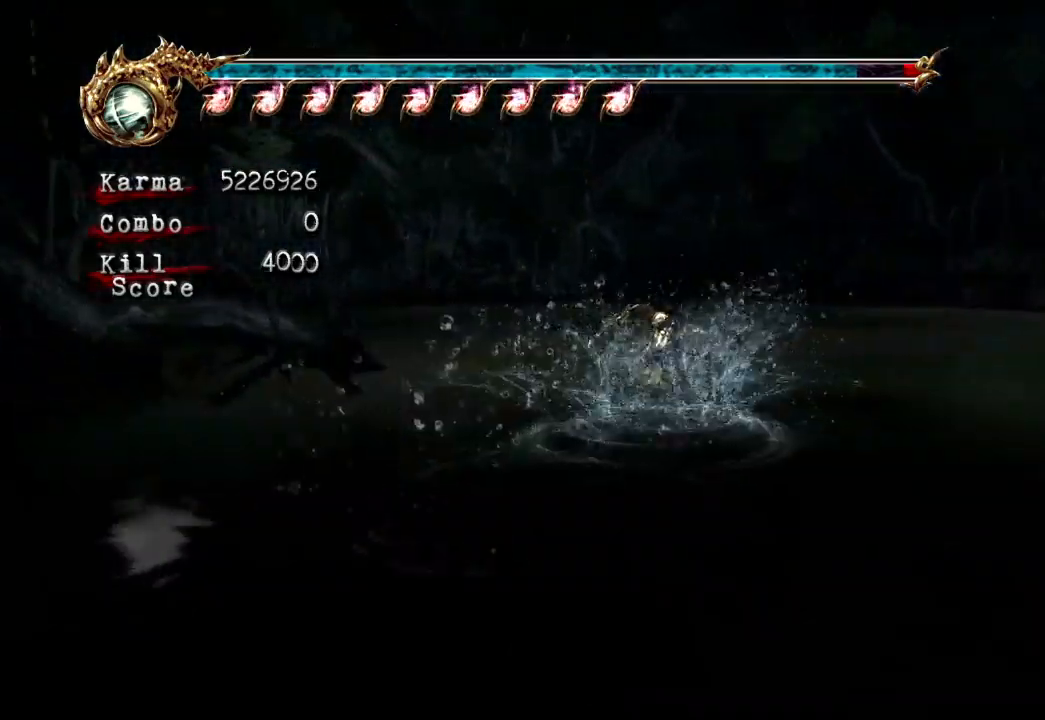
{"buttons": ["A", "L2"], "left_stick": "up", "right_stick": "center", "events": [[17, "A", "up"], [33, "left_stick", "up"], [117, "A", "down"], [217, "A", "up"], [283, "A", "down"], [383, "A", "up"], [483, "A", "down"]]}
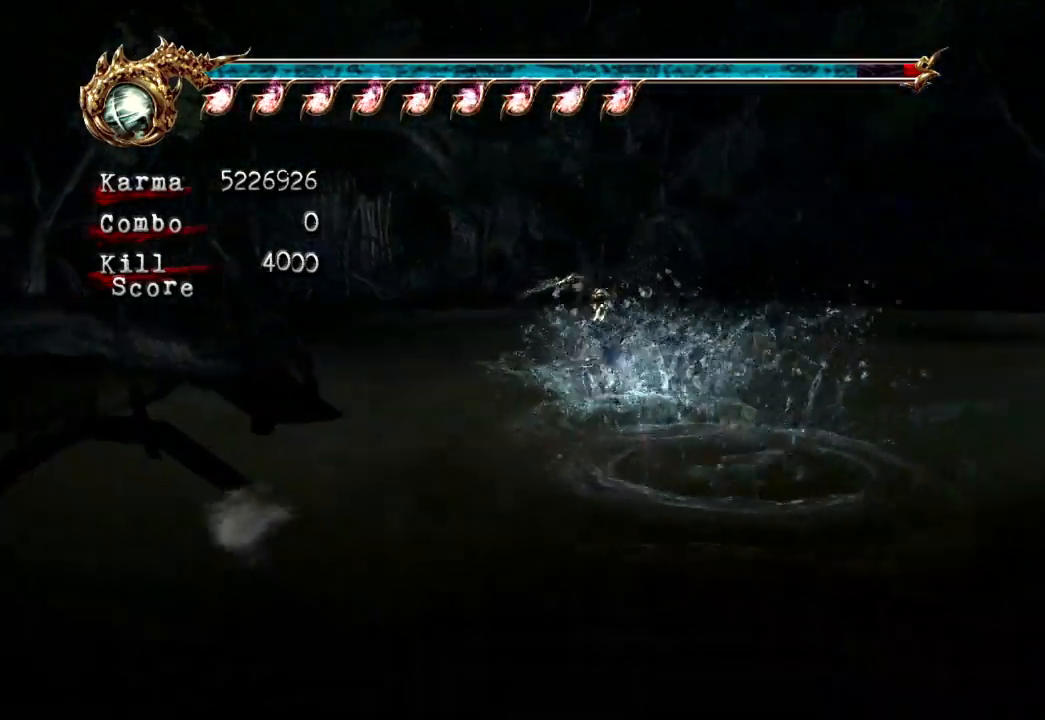
{"buttons": ["L2"], "left_stick": "up", "right_stick": "center", "events": [[67, "A", "up"], [167, "A", "down"], [267, "A", "up"], [367, "A", "down"], [483, "A", "up"]]}
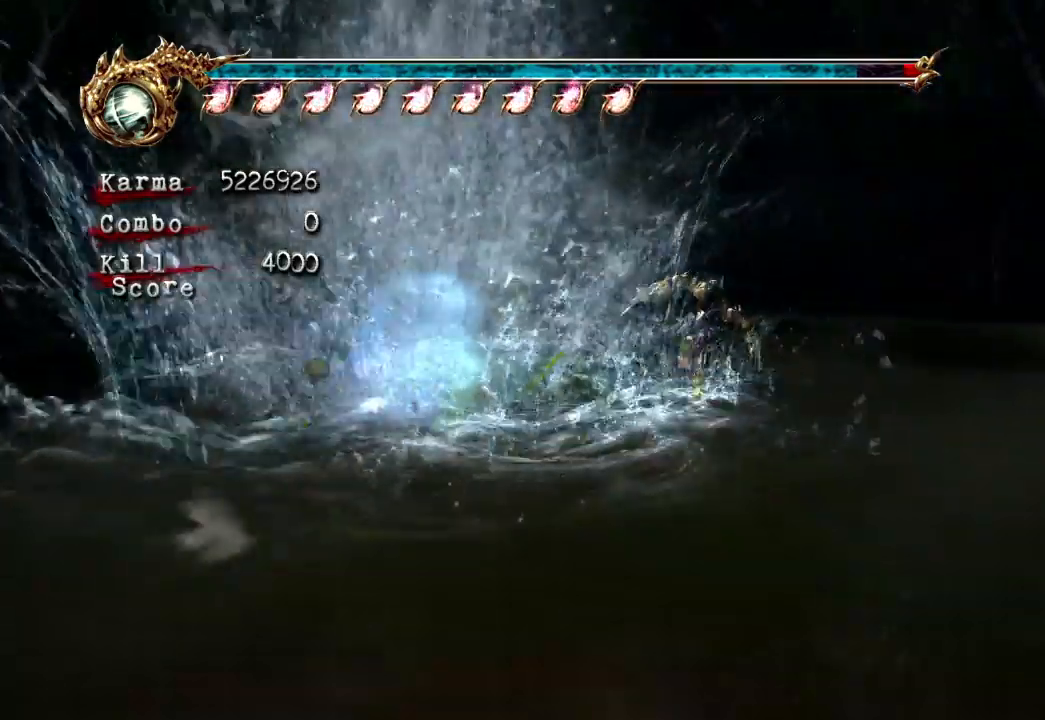
{"buttons": ["A", "L2"], "left_stick": "up", "right_stick": "center", "events": [[50, "A", "down"], [183, "A", "up"], [250, "A", "down"], [367, "A", "up"], [433, "A", "down"]]}
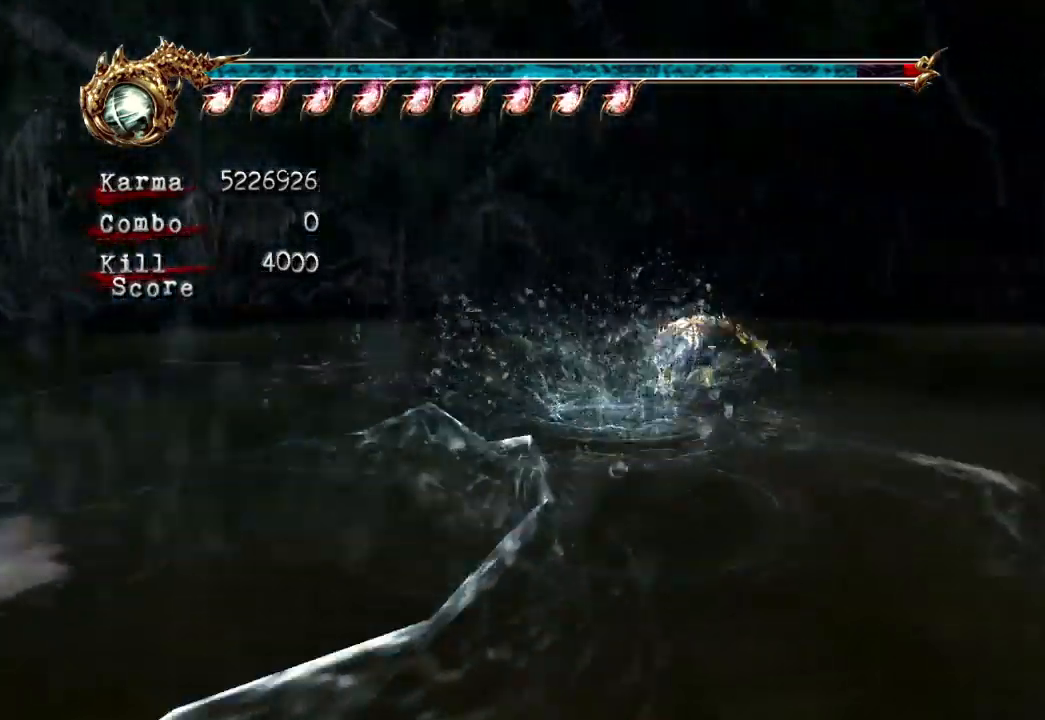
{"buttons": ["L2"], "left_stick": "up-left", "right_stick": "center", "events": [[67, "A", "up"], [67, "left_stick", "up-left"], [133, "A", "down"], [267, "A", "up"], [350, "A", "down"], [450, "A", "up"]]}
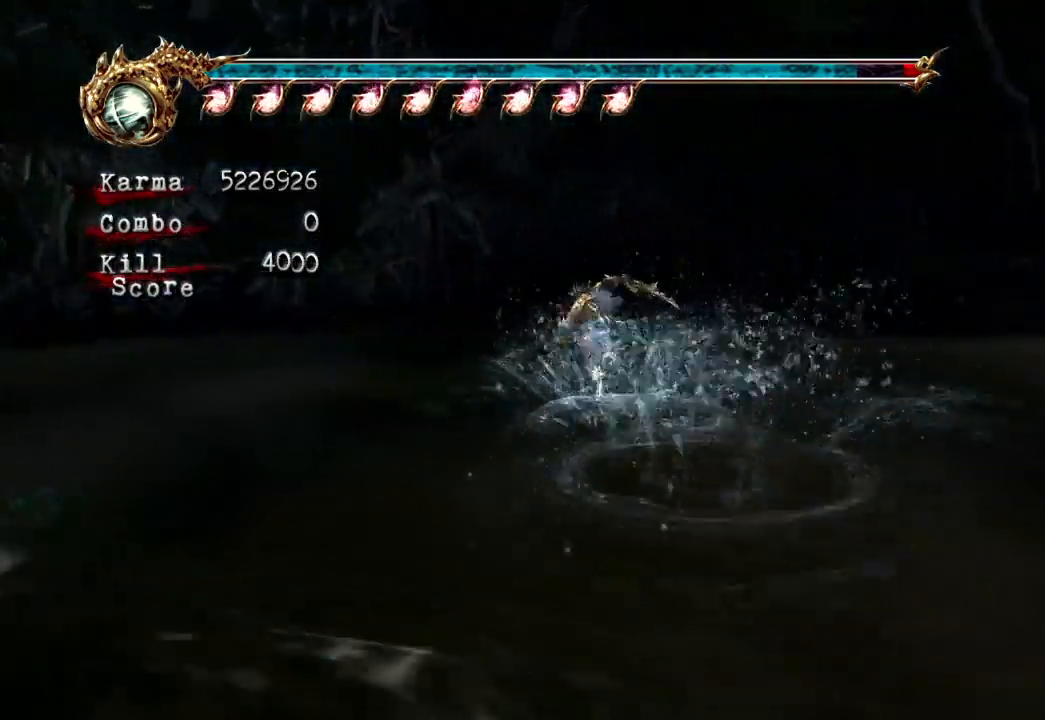
{"buttons": ["A", "L2"], "left_stick": "up", "right_stick": "center", "events": [[17, "left_stick", "center"], [50, "A", "down"], [100, "left_stick", "up"], [150, "A", "up"], [233, "A", "down"], [350, "A", "up"], [433, "A", "down"]]}
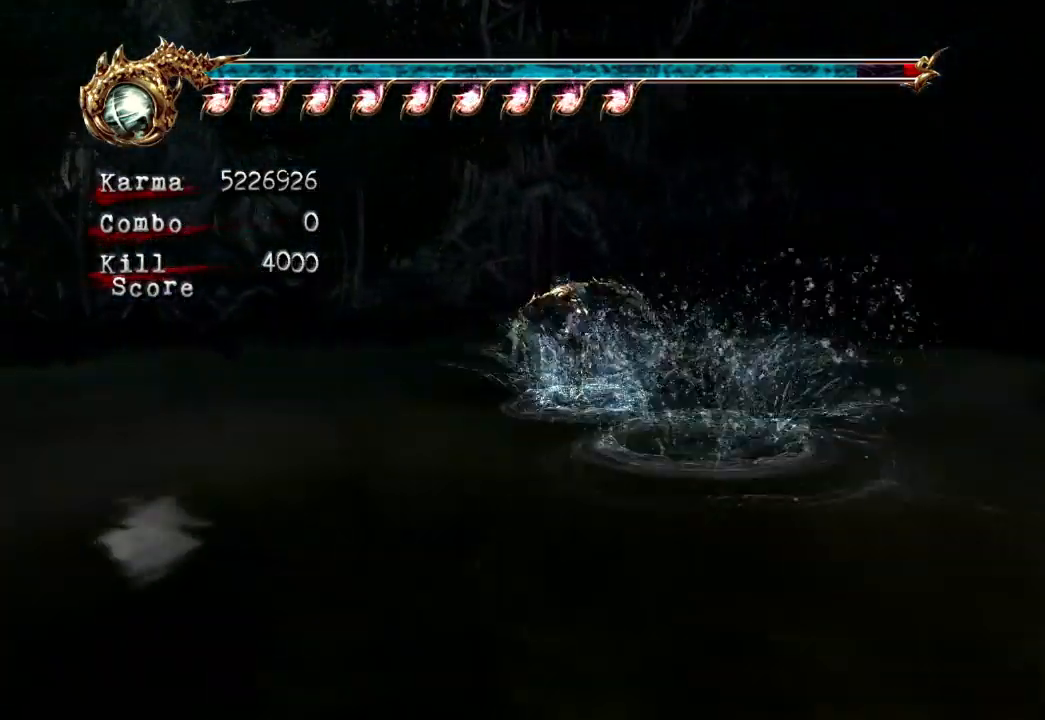
{"buttons": ["L2"], "left_stick": "up", "right_stick": "center", "events": [[50, "A", "up"], [133, "A", "down"], [217, "A", "up"], [333, "A", "down"], [417, "A", "up"]]}
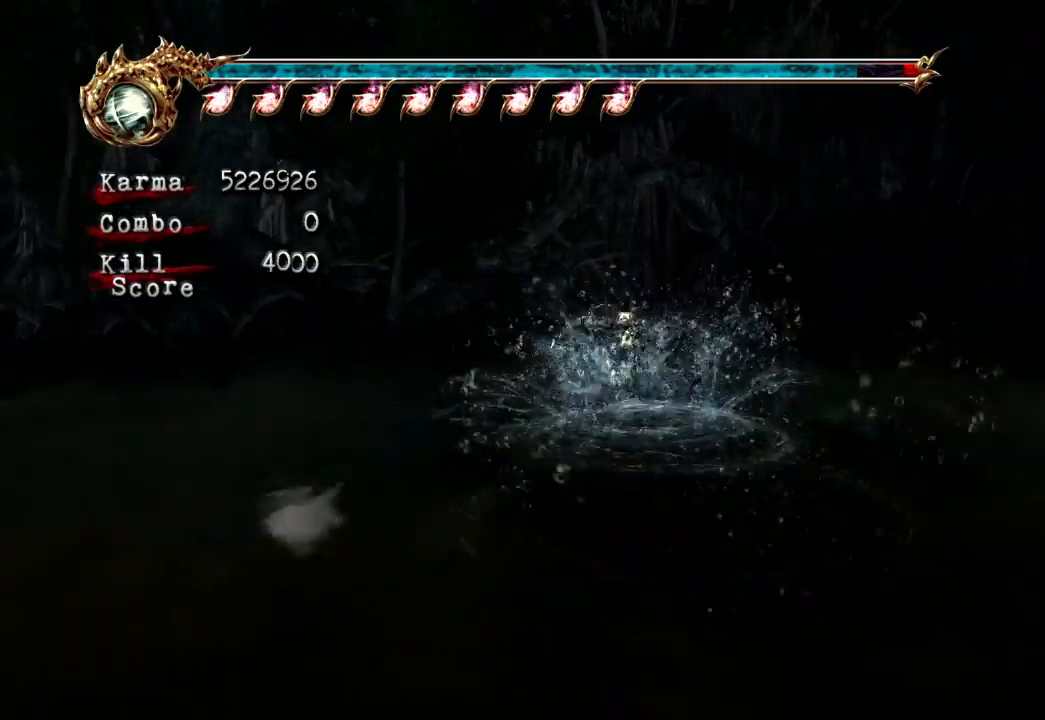
{"buttons": ["A", "L2"], "left_stick": "up", "right_stick": "center", "events": [[33, "A", "down"], [100, "A", "up"], [200, "A", "down"], [317, "A", "up"], [400, "A", "down"]]}
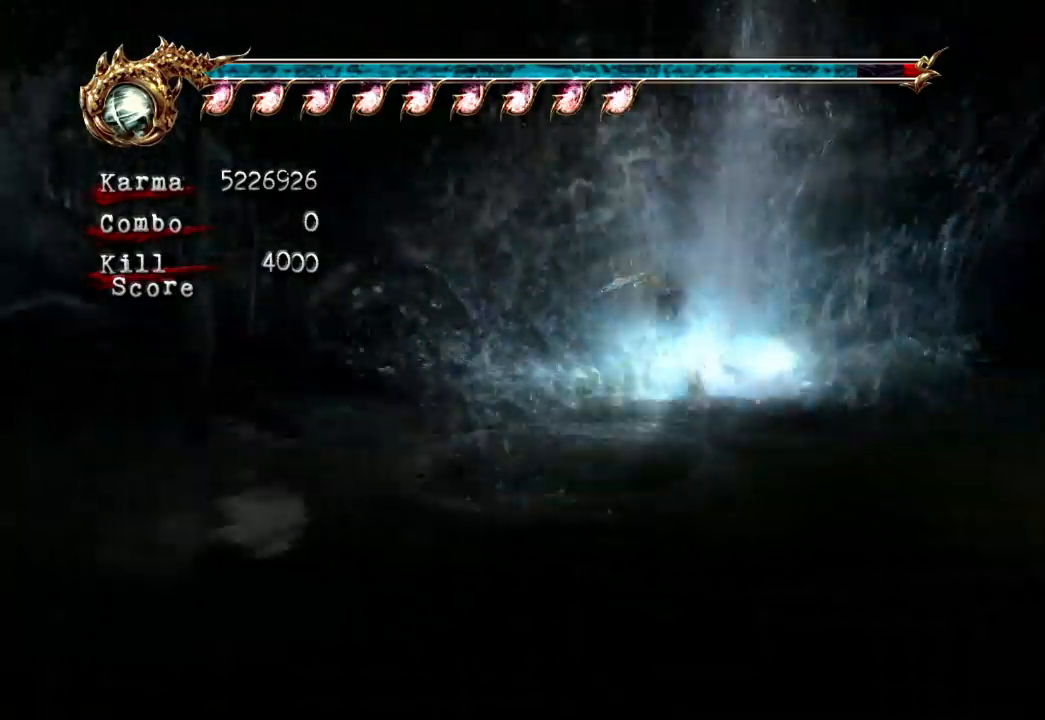
{"buttons": ["A", "L2"], "left_stick": "up-left", "right_stick": "center", "events": [[17, "A", "up"], [83, "A", "down"], [183, "A", "up"], [233, "left_stick", "up-left"], [300, "A", "down"], [383, "A", "up"], [500, "A", "down"]]}
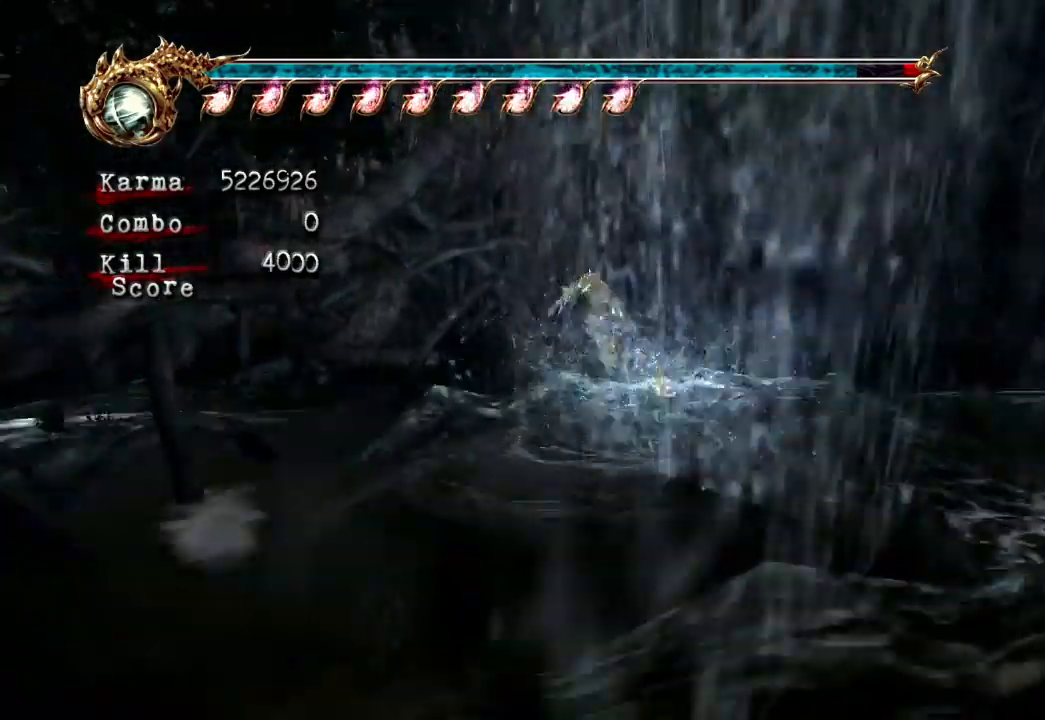
{"buttons": ["L2"], "left_stick": "up", "right_stick": "center", "events": [[83, "A", "up"], [167, "A", "down"], [217, "left_stick", "up"], [250, "A", "up"], [367, "A", "down"], [467, "A", "up"]]}
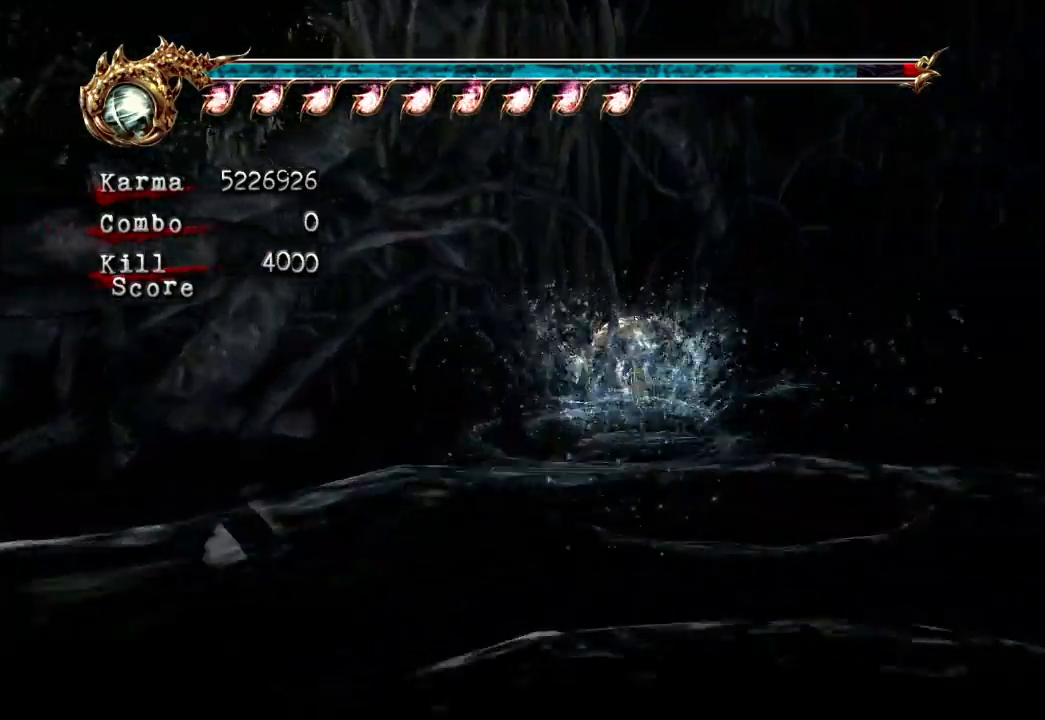
{"buttons": ["L2"], "left_stick": "up-left", "right_stick": "center", "events": [[50, "A", "down"], [167, "A", "up"], [183, "left_stick", "up-left"], [233, "A", "down"], [300, "A", "up"], [417, "A", "down"], [483, "A", "up"]]}
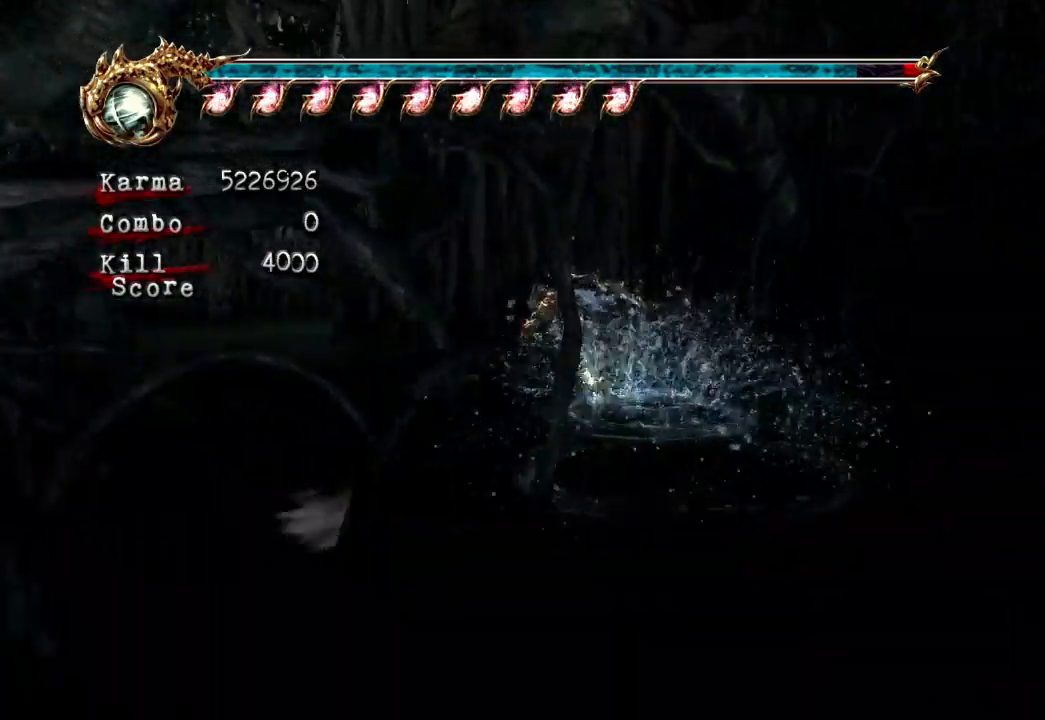
{"buttons": ["A", "L2"], "left_stick": "up", "right_stick": "center", "events": [[67, "A", "down"], [167, "A", "up"], [250, "A", "down"], [250, "left_stick", "up"], [350, "A", "up"], [400, "A", "down"]]}
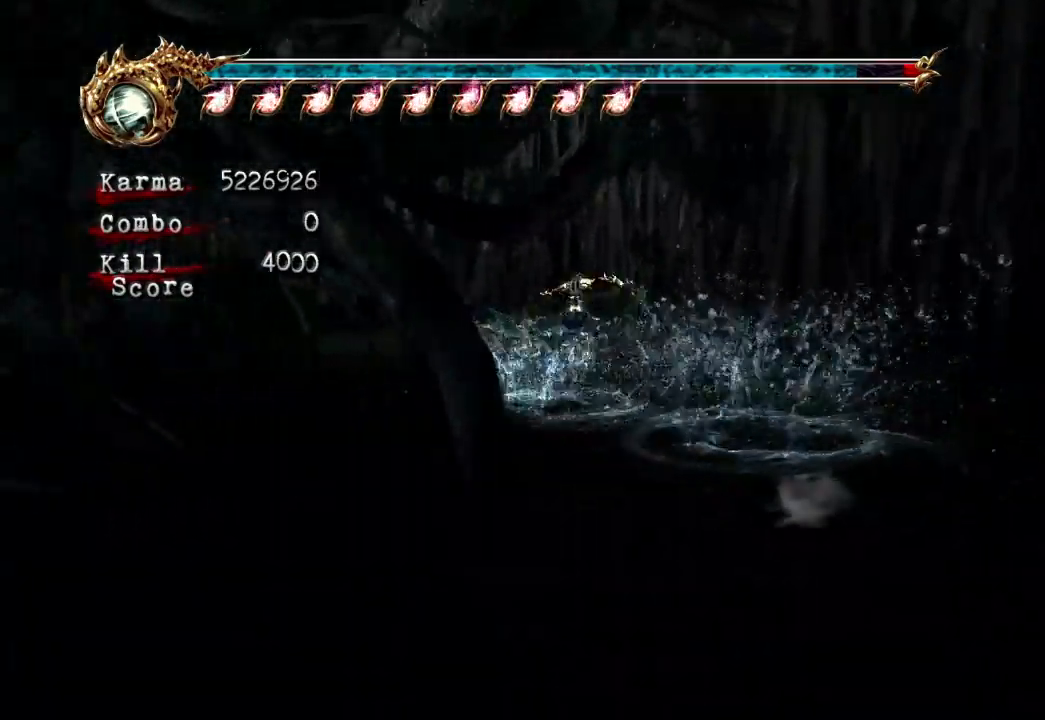
{"buttons": ["A", "L2"], "left_stick": "up", "right_stick": "center", "events": [[33, "A", "up"], [100, "A", "down"], [200, "A", "up"], [283, "A", "down"], [400, "A", "up"], [467, "A", "down"]]}
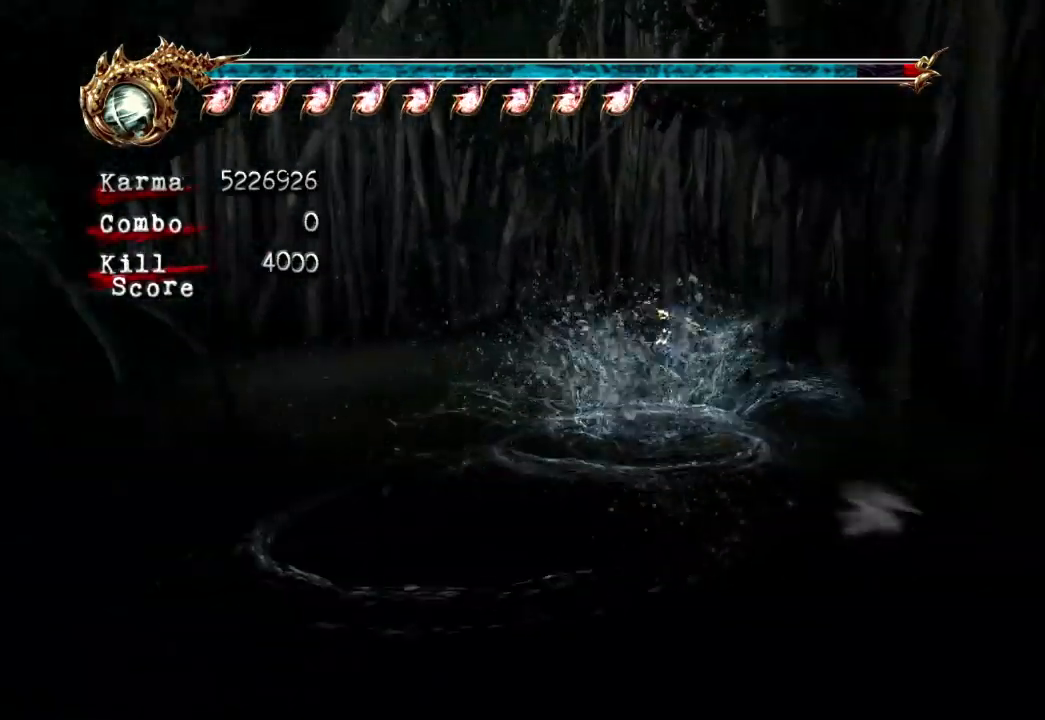
{"buttons": ["L2"], "left_stick": "up-right", "right_stick": "center", "events": [[100, "A", "up"], [183, "A", "down"], [267, "A", "up"], [300, "left_stick", "up-right"], [367, "A", "down"], [450, "A", "up"]]}
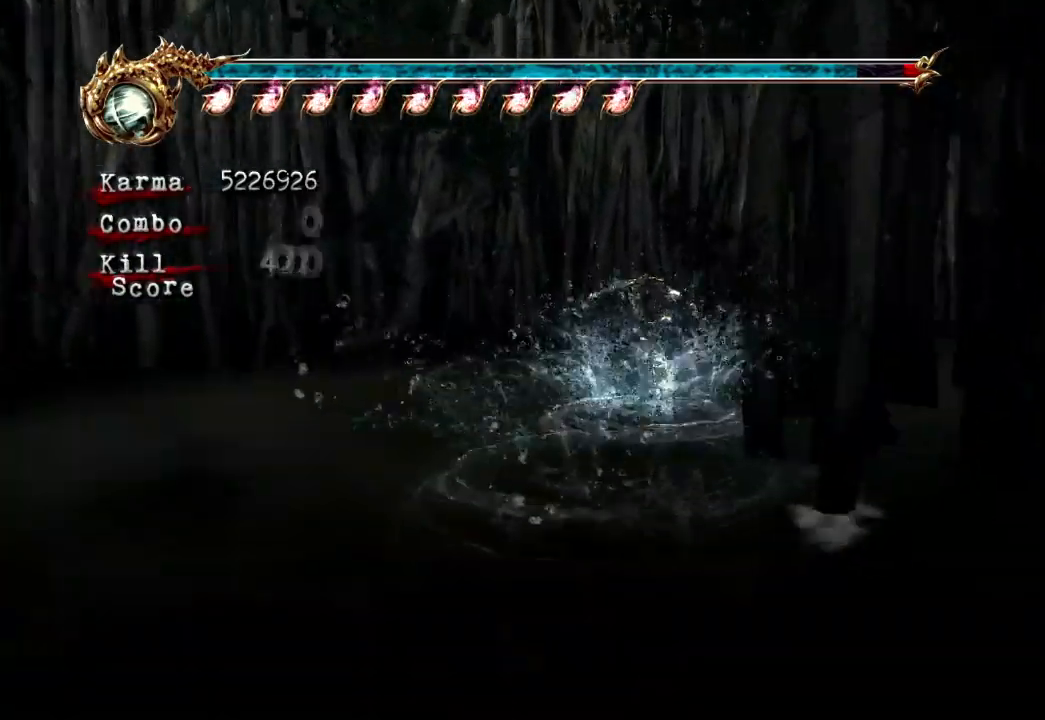
{"buttons": ["A", "L2"], "left_stick": "up-right", "right_stick": "center", "events": [[50, "A", "down"], [83, "left_stick", "right"], [167, "R2", "down"], [200, "left_stick", "up-right"], [217, "A", "up"], [283, "A", "down"], [450, "A", "up"], [450, "R2", "up"], [467, "A", "down"]]}